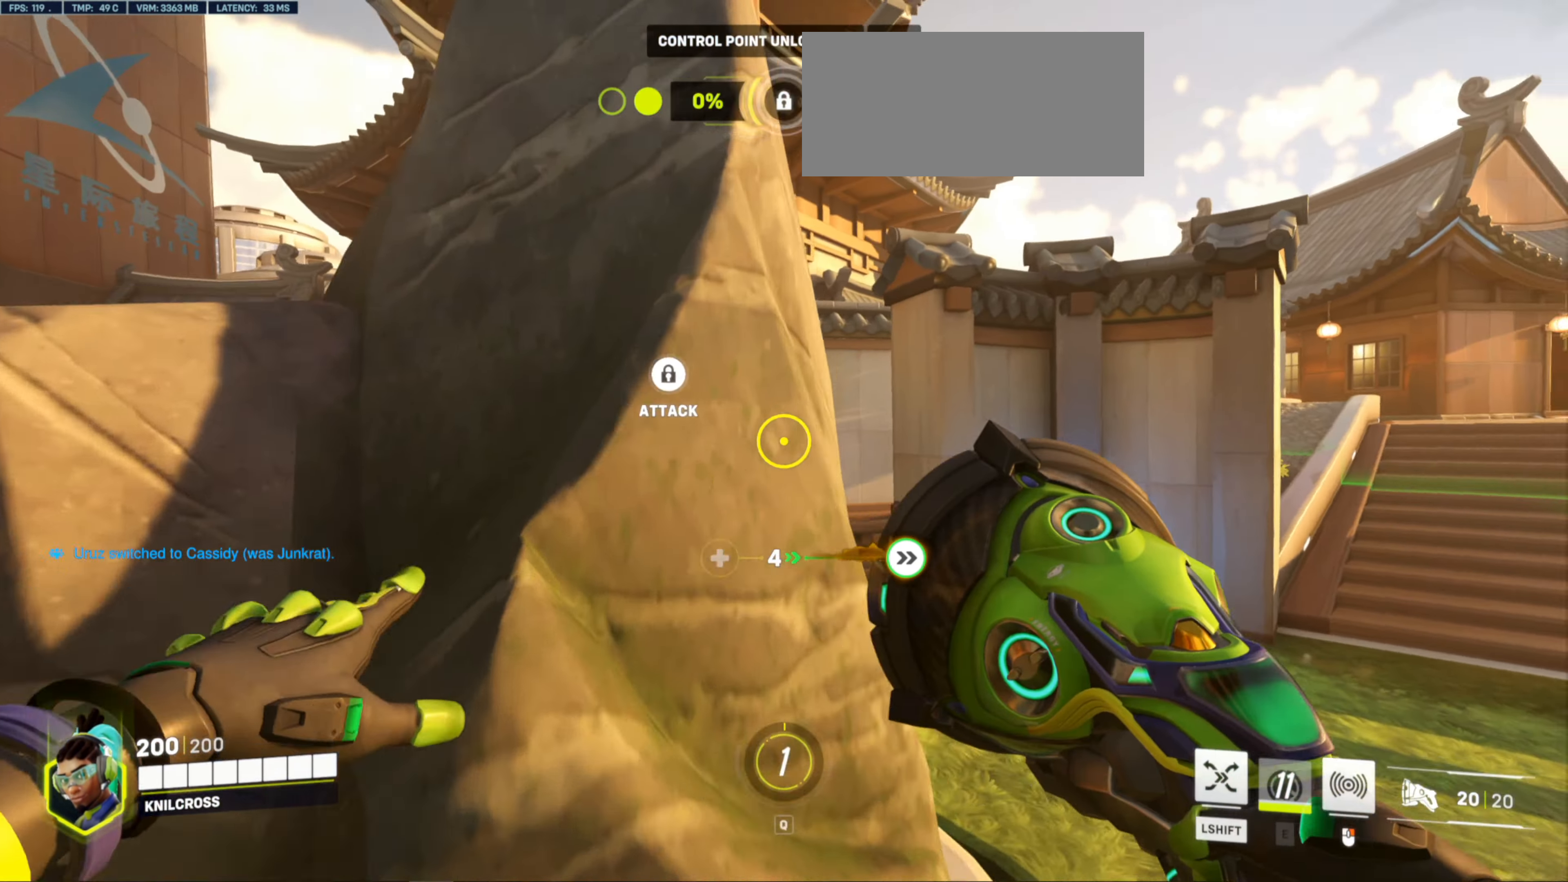
Gameplay with keyboard and mouse; each line is a JSON object with the keys and mouse buttons held at the frame after it. "events" lists presses ("down") and releases ("up") of "a", "alt", "ctrl", "d", "e", "f", "q", "r", "s", "shift", "space", "w", "mouse_left", "mouse_wheel", "mouse_right", "mouse_mb4" and "mouse_mb5" between this image and that frame as [ms after this image, input, new state], when the widget could be followed in between. "mouse_left", "mouse_wheel", "mouse_right", "mouse_mb4", "mouse_mb5" = the "left", "wheel", "right", "mb4", "mb5" buttons of the "mouse" list. No other keys are recorded. "wheel" means that the mouse wheel is clicked or scrolled. Mouse movement is not recorded.
{"keys": ["d", "w"], "mouse": []}
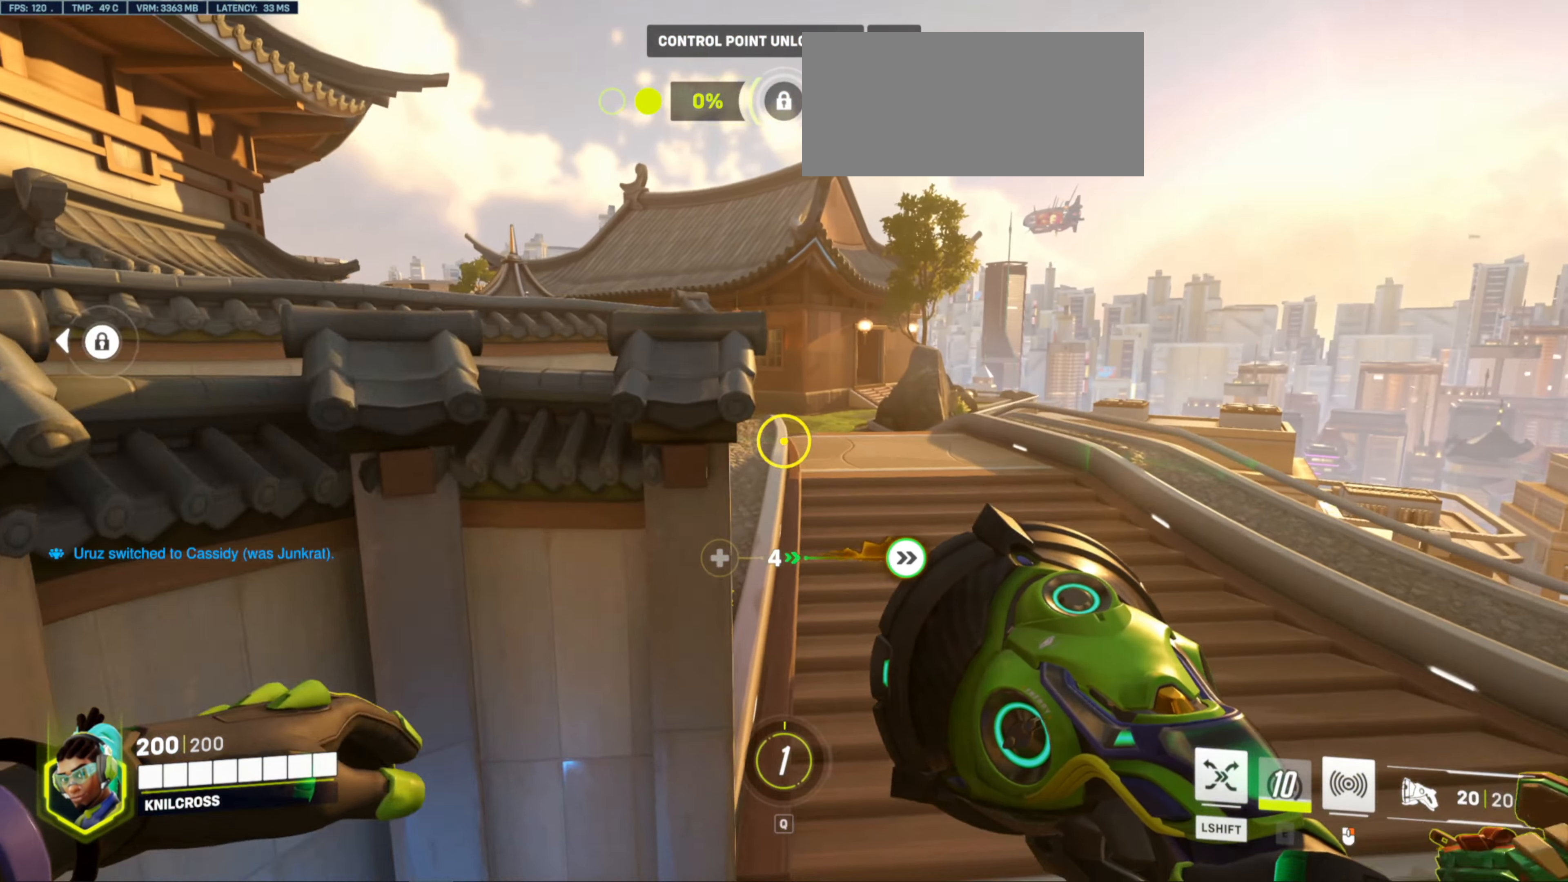
{"keys": ["space", "w"], "mouse": [], "events": [[33, "d", "up"], [233, "space", "down"]]}
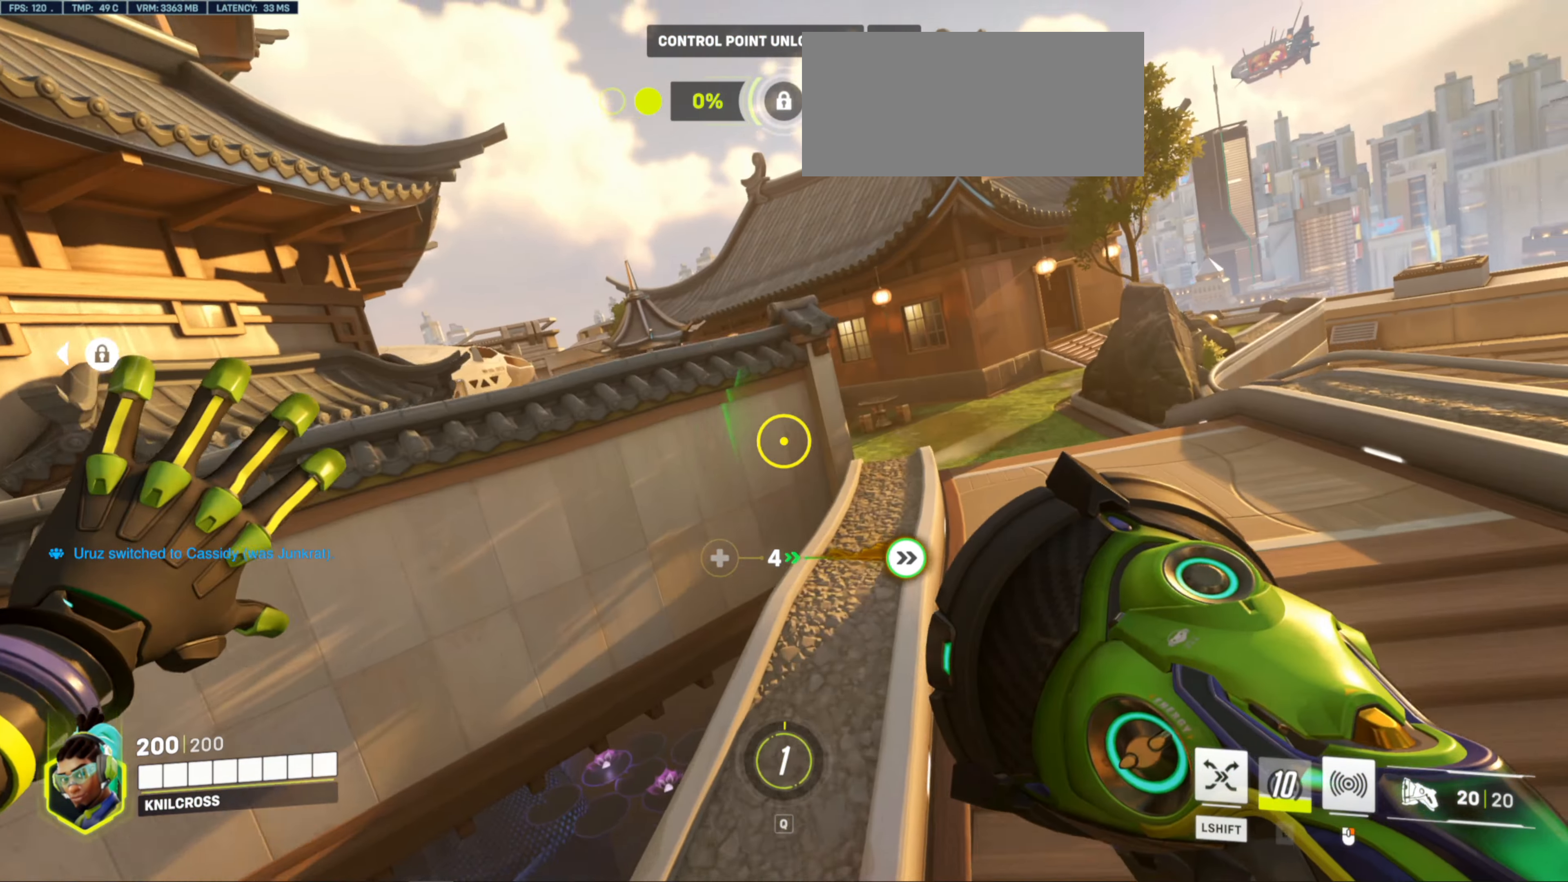
{"keys": ["w"], "mouse": [], "events": [[16, "space", "up"]]}
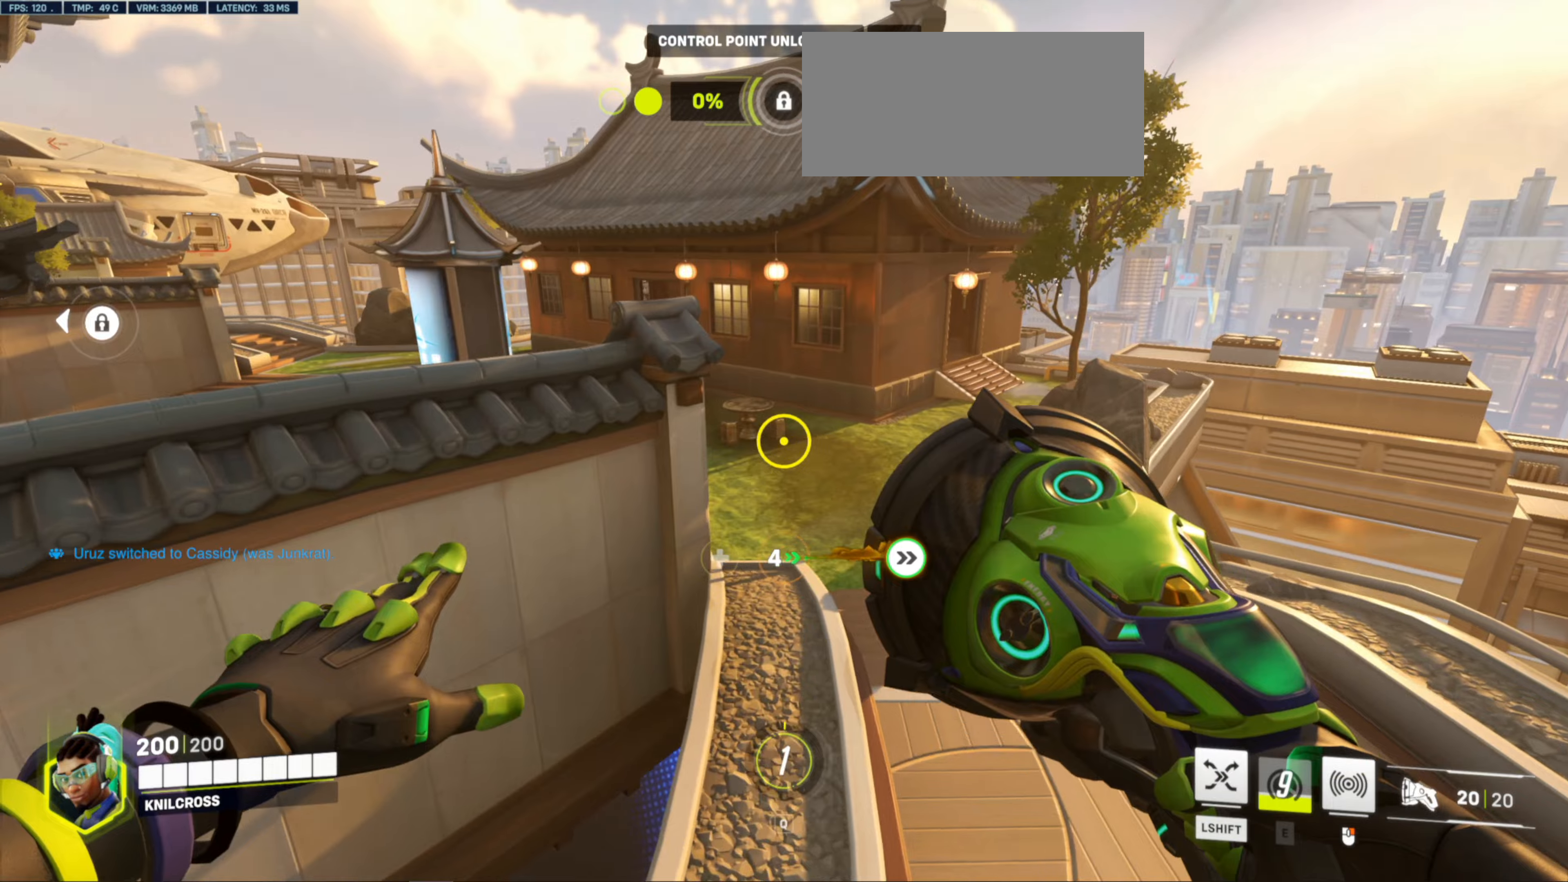
{"keys": ["w"], "mouse": [], "events": []}
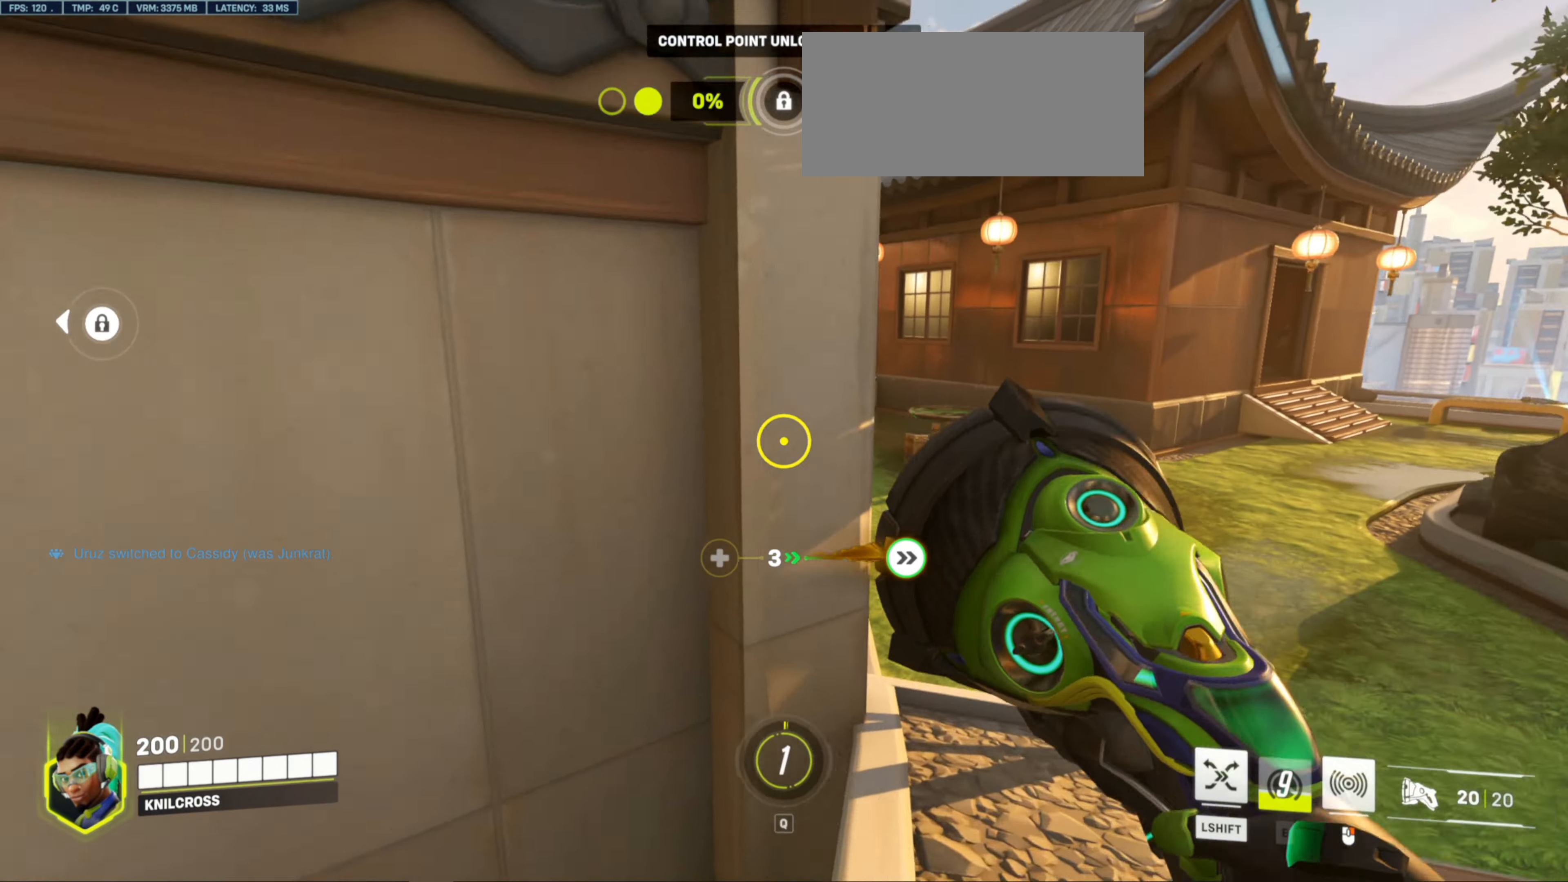
{"keys": ["w"], "mouse": [], "events": [[50, "space", "down"], [100, "d", "down"], [417, "d", "up"], [433, "space", "up"]]}